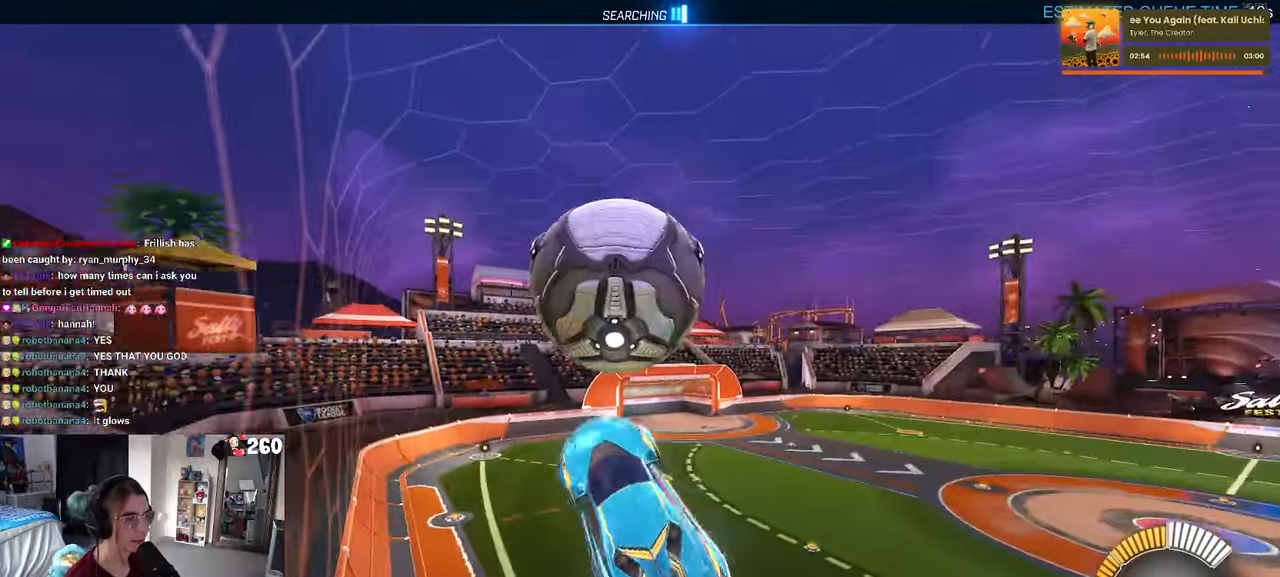
Gameplay with a controller (PlayStation layout); each line is a JSON object with the inputs held at the frame after it. "events" lists button and stick changes between this image and that frame as [ms after this image, input, new state], when the widget could be followed in between. Not read: R2.
{"buttons": ["R1"], "left_stick": "left", "right_stick": "center", "events": [[234, "left_stick", "up"], [317, "left_stick", "up-left"], [434, "left_stick", "left"], [484, "L1", "up"]]}
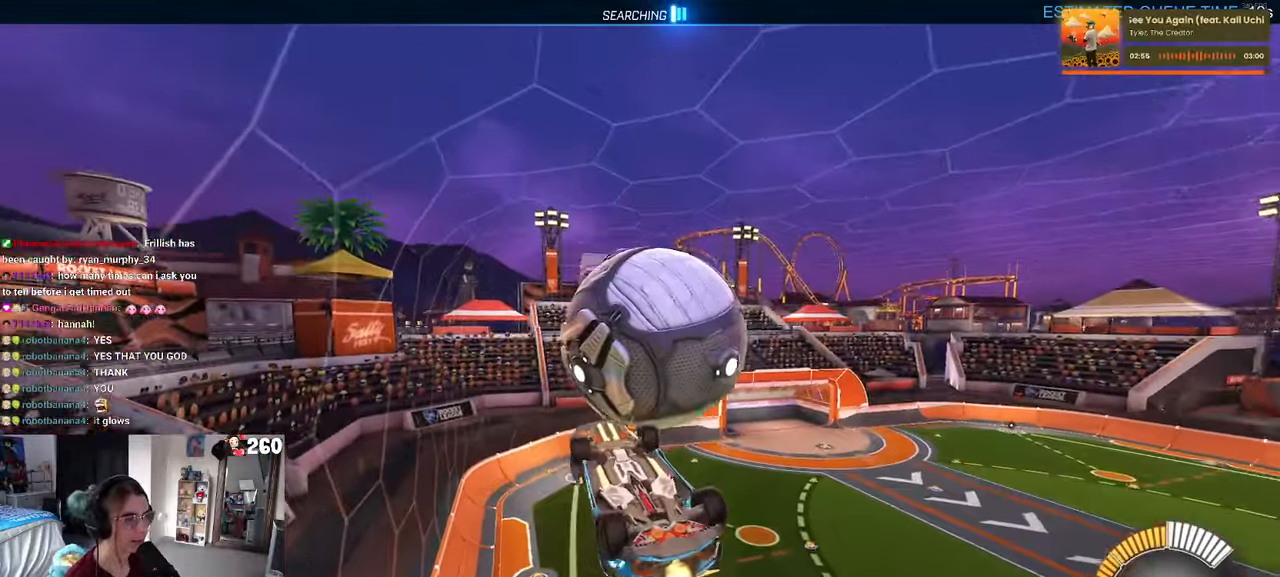
{"buttons": ["R1"], "left_stick": "center", "right_stick": "center", "events": [[134, "left_stick", "center"], [334, "left_stick", "down-left"], [450, "left_stick", "center"]]}
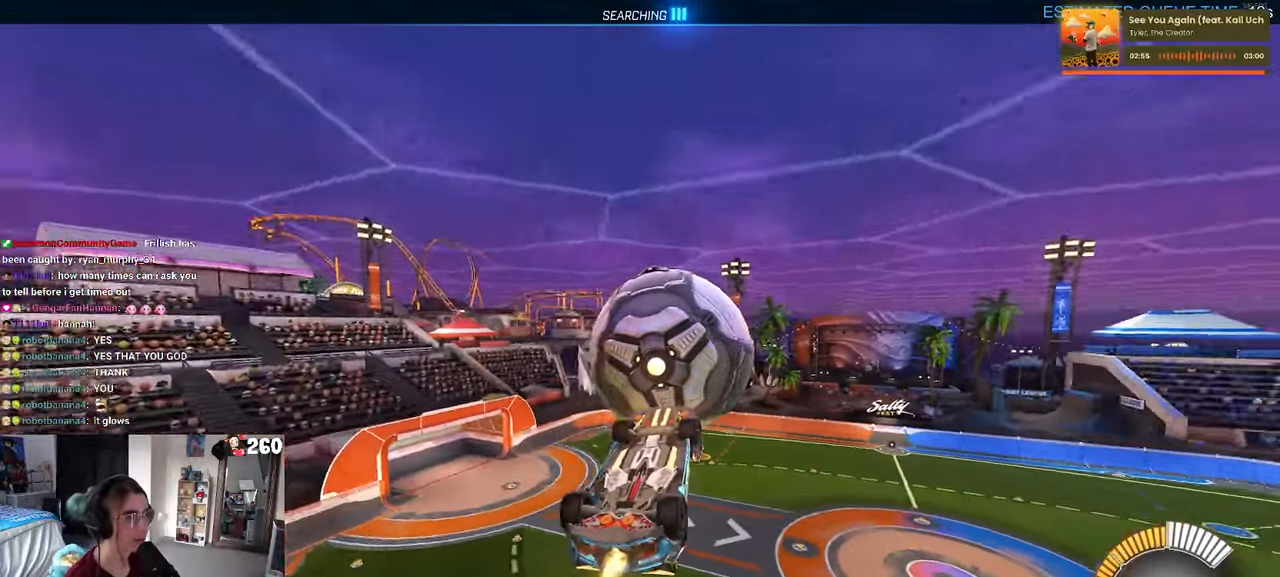
{"buttons": ["CROSS", "SQUARE", "R1"], "left_stick": "center", "right_stick": "center", "events": [[134, "left_stick", "up-right"], [200, "SQUARE", "down"], [267, "left_stick", "center"], [466, "CROSS", "down"]]}
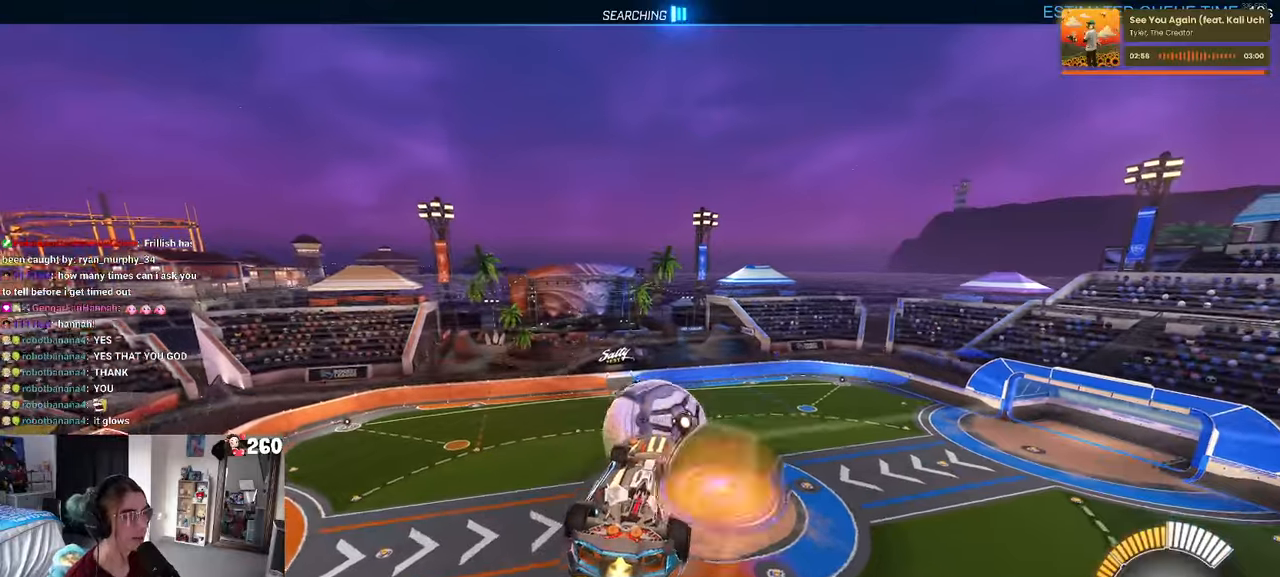
{"buttons": ["R1"], "left_stick": "center", "right_stick": "center", "events": [[33, "SQUARE", "up"], [66, "left_stick", "down-right"], [133, "CROSS", "up"], [233, "left_stick", "right"], [366, "left_stick", "center"]]}
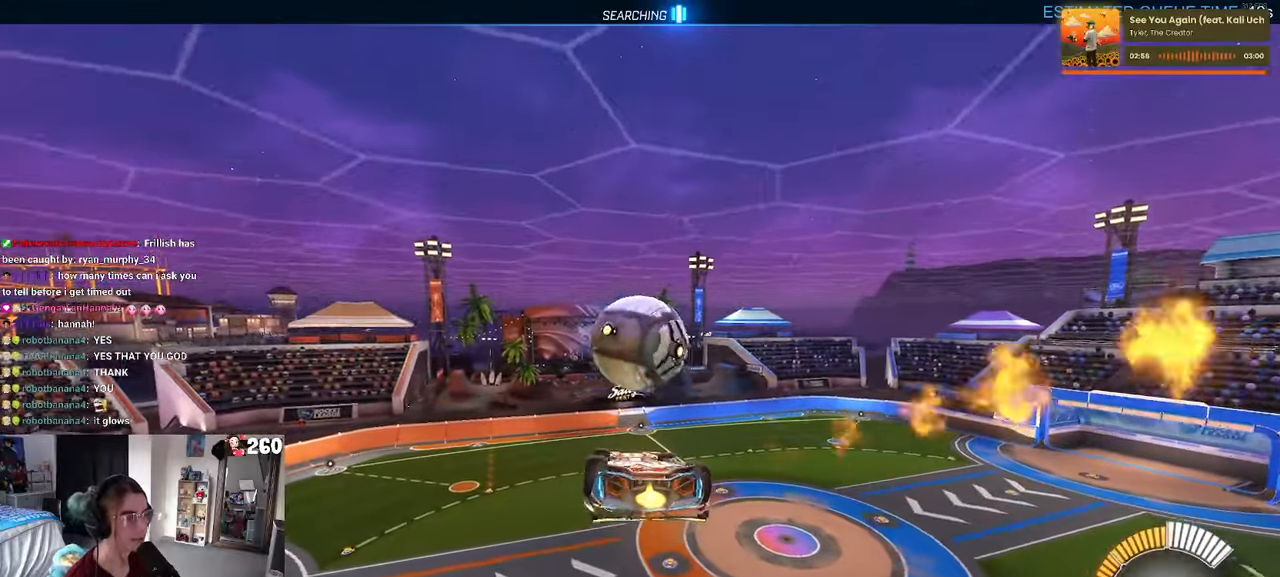
{"buttons": ["R1"], "left_stick": "up", "right_stick": "center", "events": [[100, "left_stick", "down-left"], [200, "left_stick", "center"], [500, "left_stick", "up"]]}
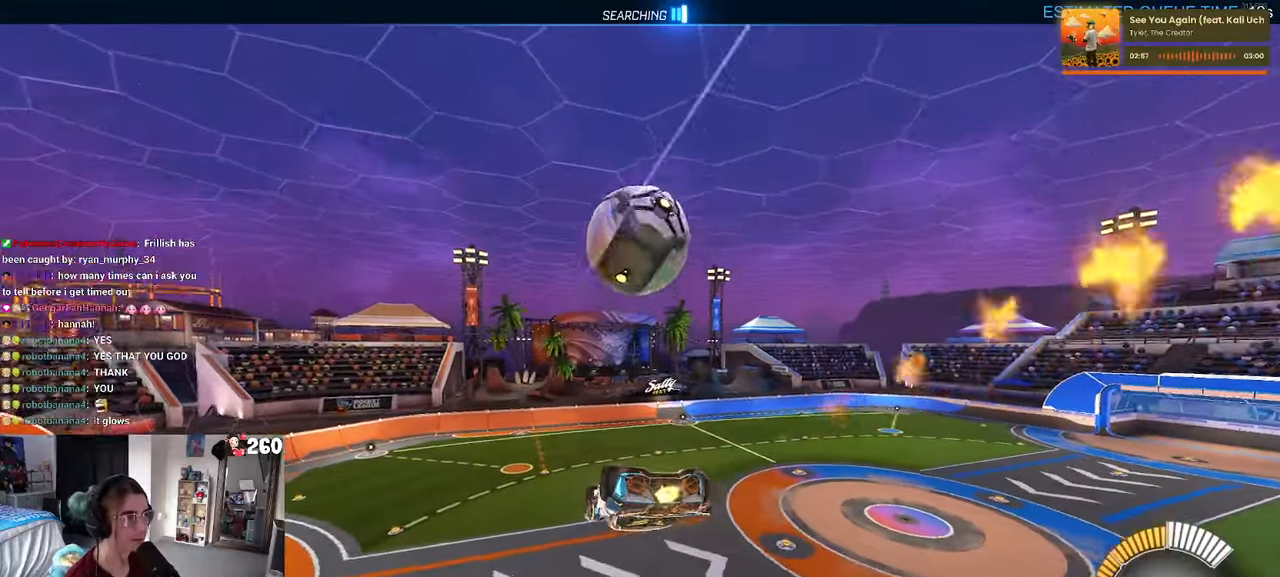
{"buttons": [], "left_stick": "down-right", "right_stick": "center", "events": [[50, "CROSS", "down"], [133, "CROSS", "up"], [150, "left_stick", "down"], [433, "left_stick", "down-right"], [466, "R1", "up"]]}
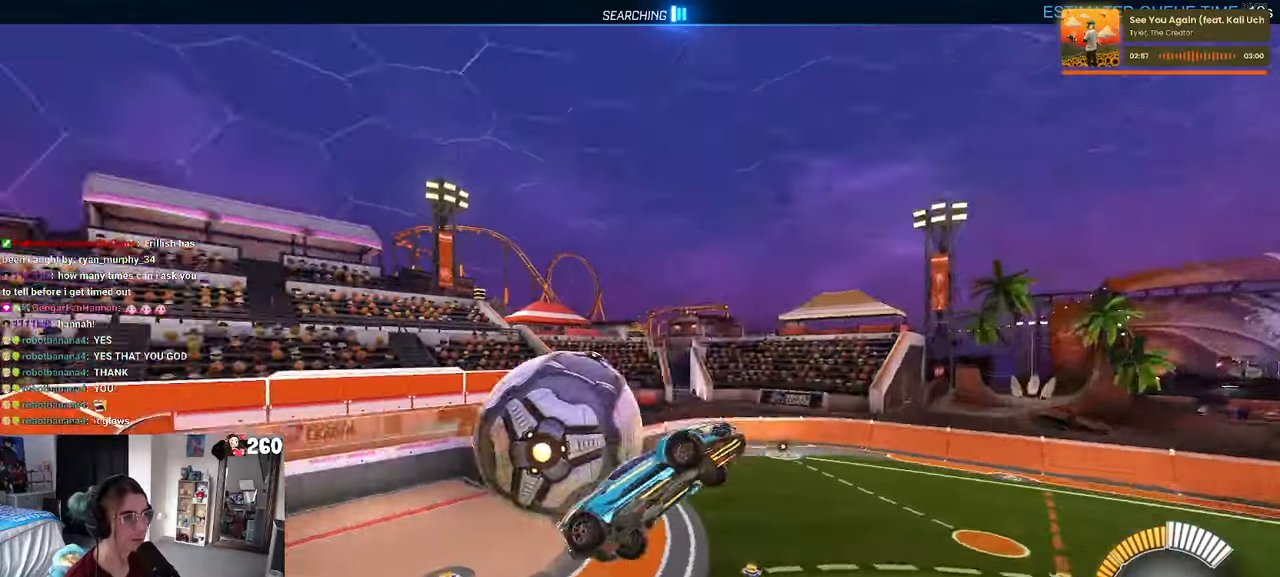
{"buttons": ["R1"], "left_stick": "left", "right_stick": "center", "events": [[250, "R1", "down"], [283, "R3", "down"], [300, "left_stick", "center"], [383, "R3", "up"], [483, "left_stick", "left"]]}
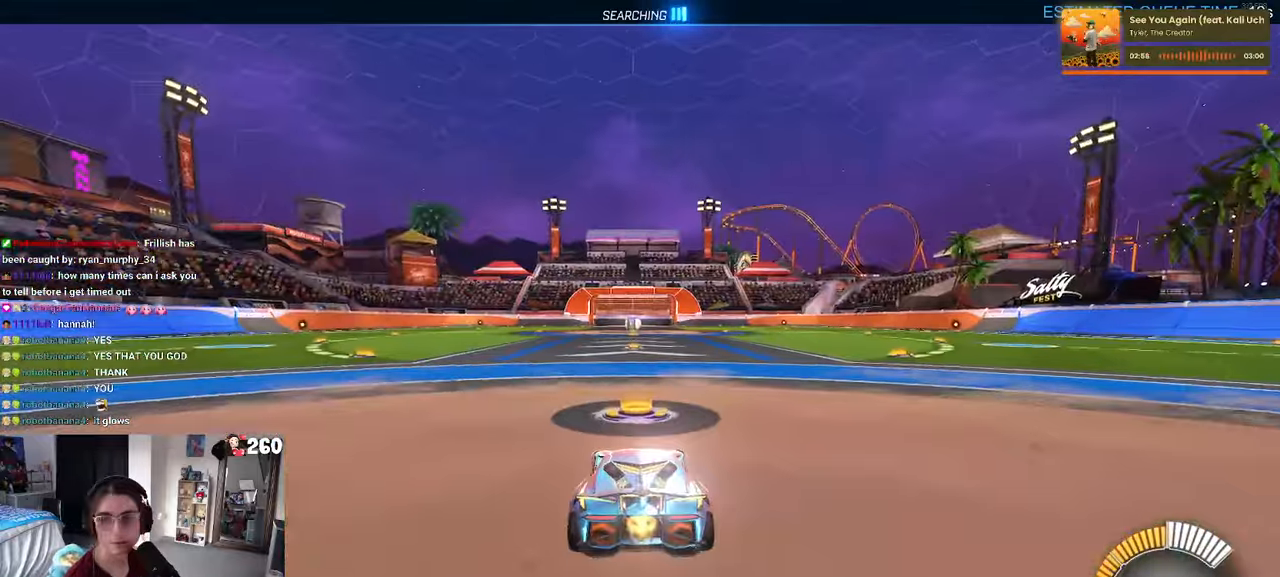
{"buttons": ["R1"], "left_stick": "center", "right_stick": "center", "events": [[133, "TRIANGLE", "down"], [266, "left_stick", "center"], [300, "TRIANGLE", "up"]]}
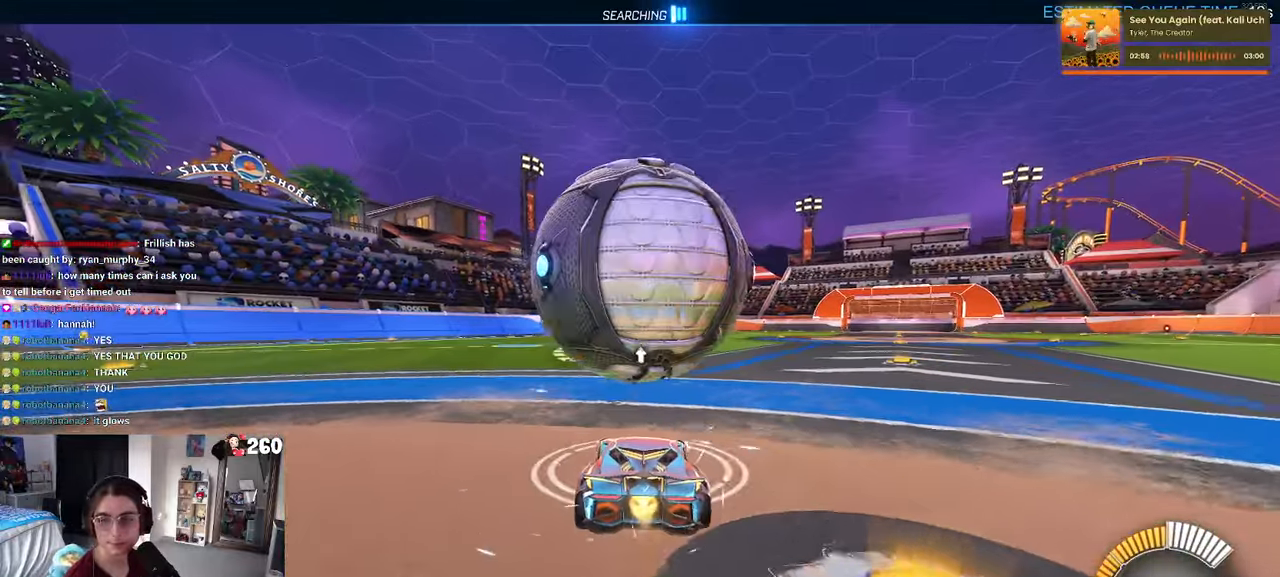
{"buttons": [], "left_stick": "center", "right_stick": "center", "events": [[16, "DPAD_UP", "down"], [50, "R1", "up"], [83, "DPAD_UP", "up"], [283, "left_stick", "down-right"], [416, "left_stick", "center"]]}
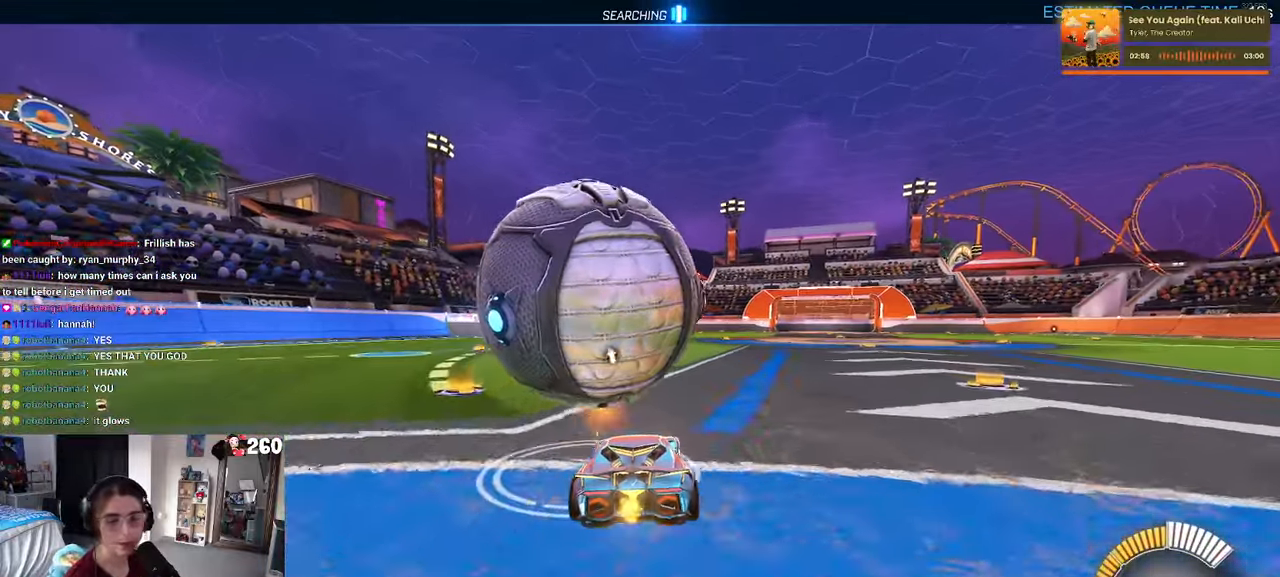
{"buttons": ["R1"], "left_stick": "center", "right_stick": "center", "events": [[33, "SQUARE", "down"], [83, "left_stick", "left"], [233, "R1", "down"], [250, "left_stick", "center"], [300, "SQUARE", "up"], [416, "left_stick", "right"], [483, "left_stick", "center"]]}
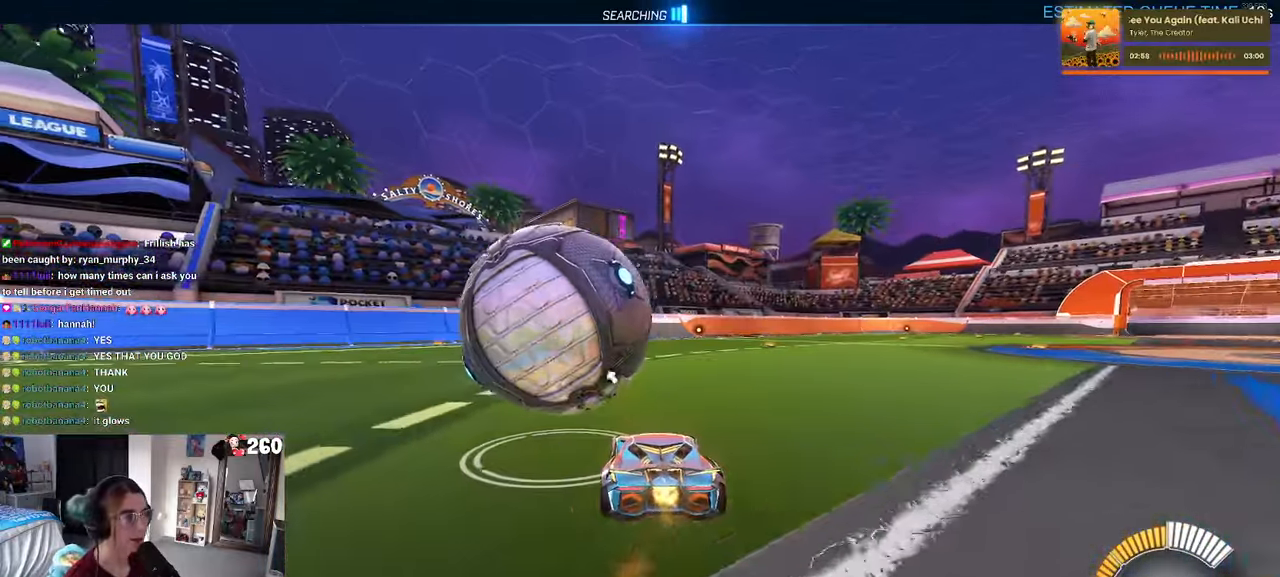
{"buttons": [], "left_stick": "left", "right_stick": "center", "events": [[166, "left_stick", "right"], [250, "left_stick", "center"], [366, "left_stick", "left"], [400, "R1", "up"]]}
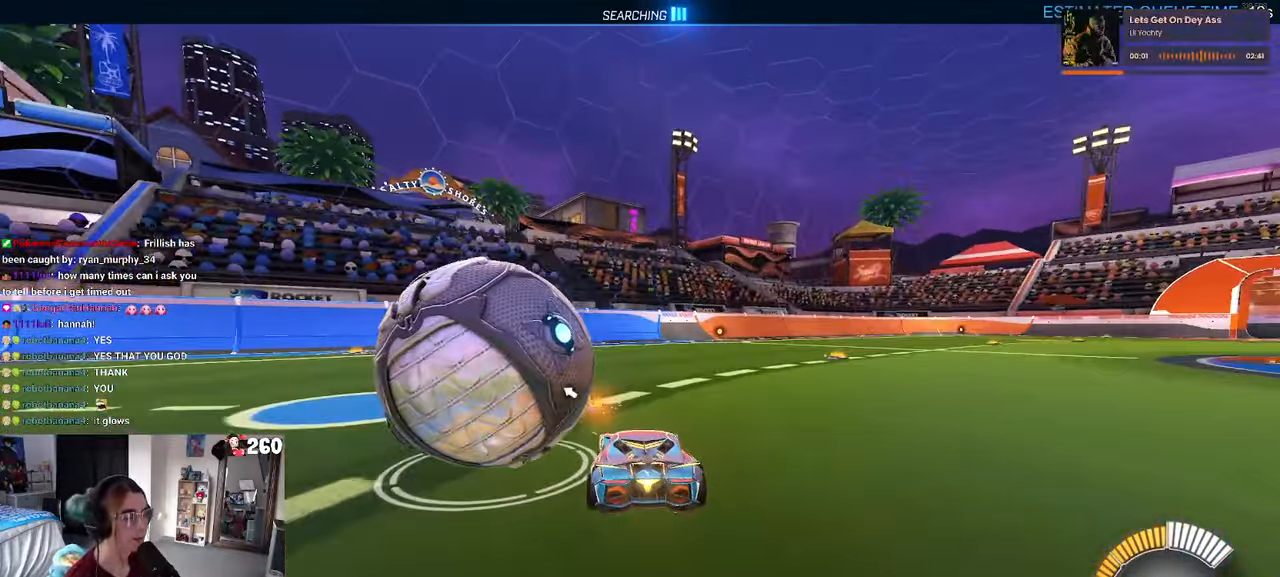
{"buttons": [], "left_stick": "center", "right_stick": "center", "events": [[133, "L2", "down"], [283, "L2", "up"], [366, "TRIANGLE", "down"], [383, "left_stick", "center"], [466, "TRIANGLE", "up"]]}
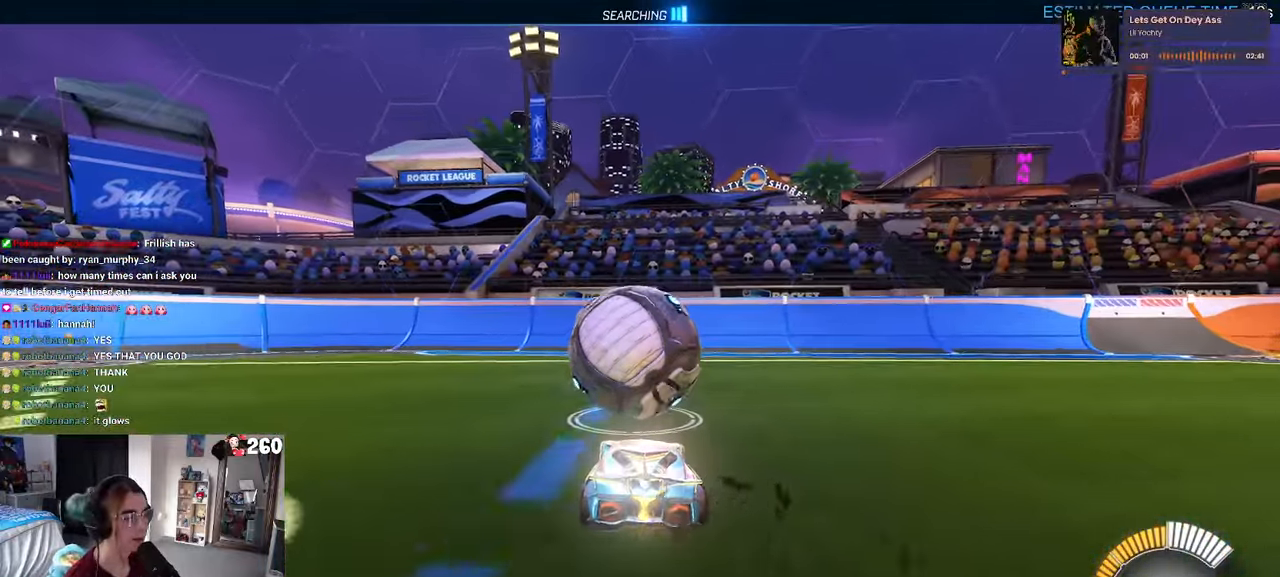
{"buttons": ["R1"], "left_stick": "right", "right_stick": "center", "events": [[450, "R1", "down"], [467, "left_stick", "right"]]}
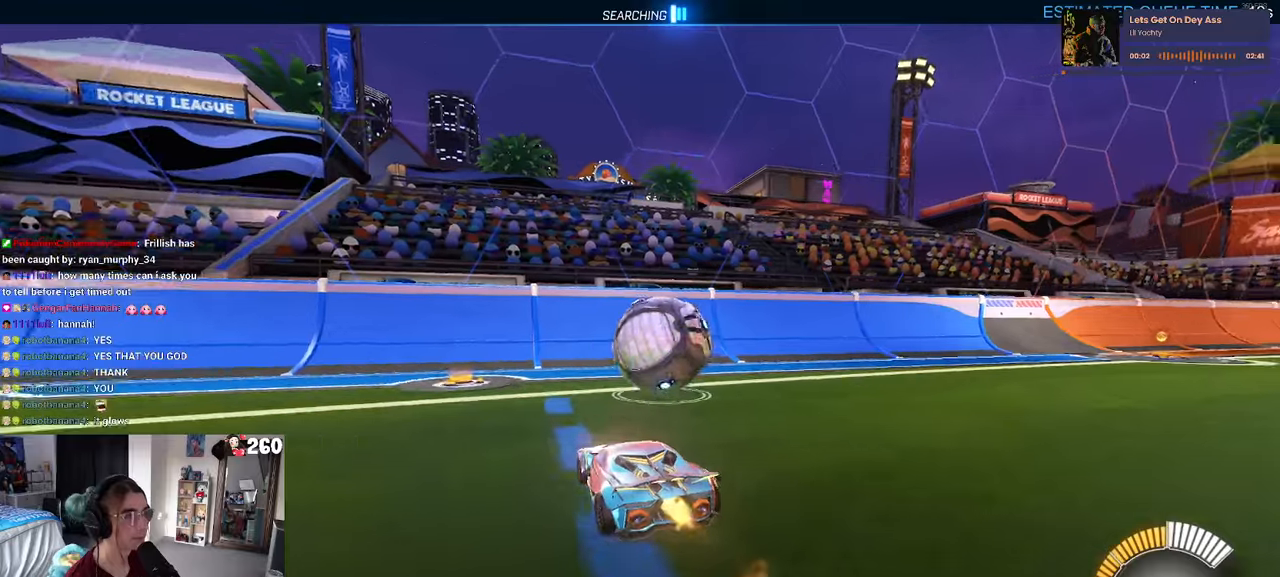
{"buttons": [], "left_stick": "center", "right_stick": "center", "events": [[133, "left_stick", "center"], [250, "R1", "up"]]}
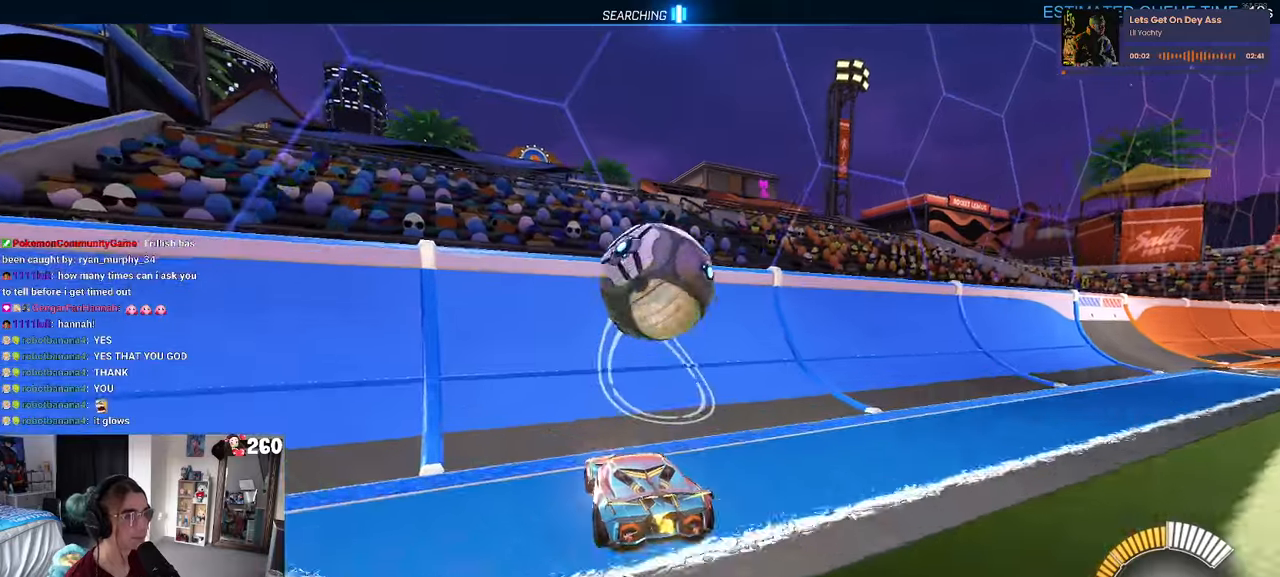
{"buttons": ["CROSS"], "left_stick": "right", "right_stick": "center", "events": [[133, "left_stick", "right"], [183, "left_stick", "center"], [383, "left_stick", "right"], [500, "CROSS", "down"]]}
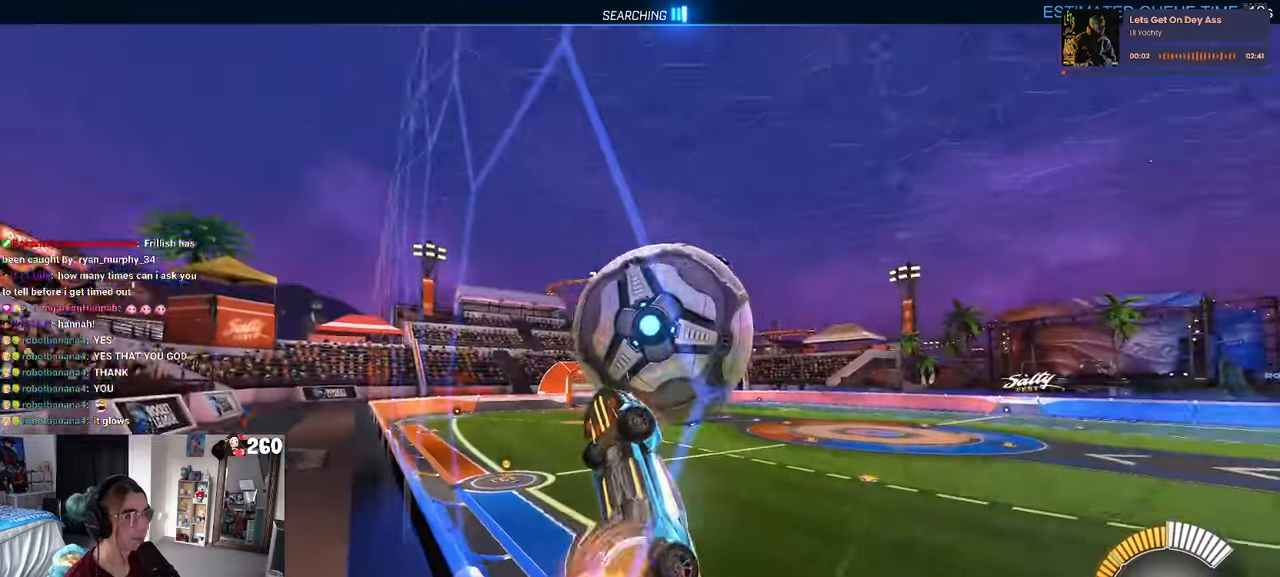
{"buttons": ["L1"], "left_stick": "down-left", "right_stick": "center", "events": [[17, "L1", "down"], [117, "left_stick", "center"], [200, "left_stick", "left"], [283, "CROSS", "up"], [400, "left_stick", "down-left"]]}
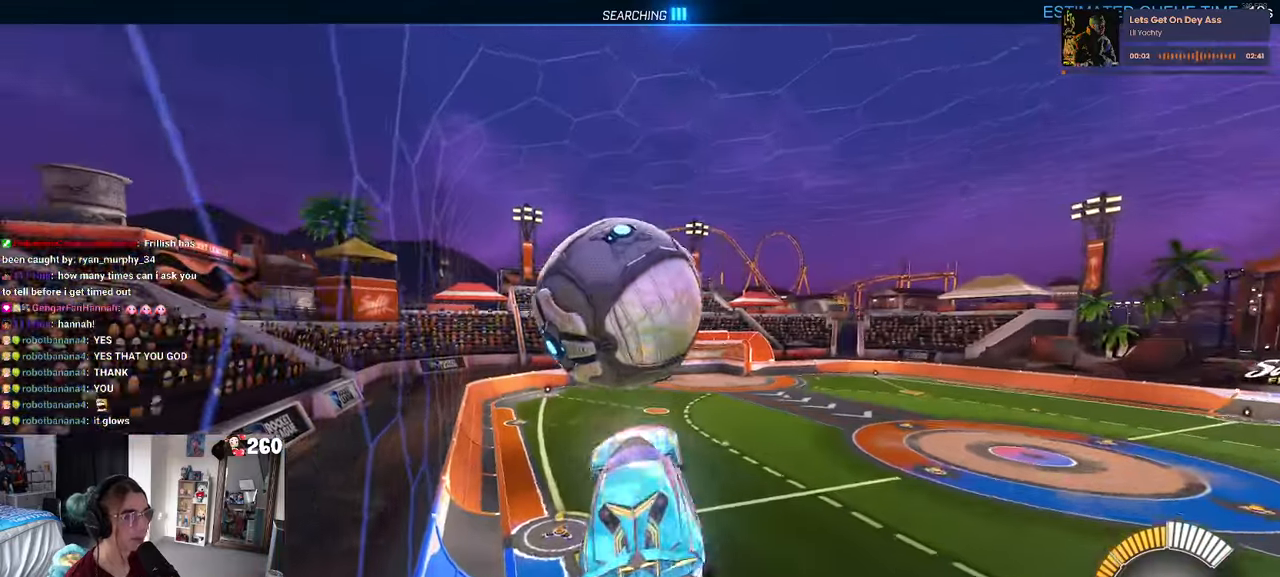
{"buttons": [], "left_stick": "up-left", "right_stick": "center", "events": [[183, "R1", "down"], [200, "left_stick", "center"], [233, "L1", "up"], [333, "left_stick", "up-left"], [367, "R1", "up"]]}
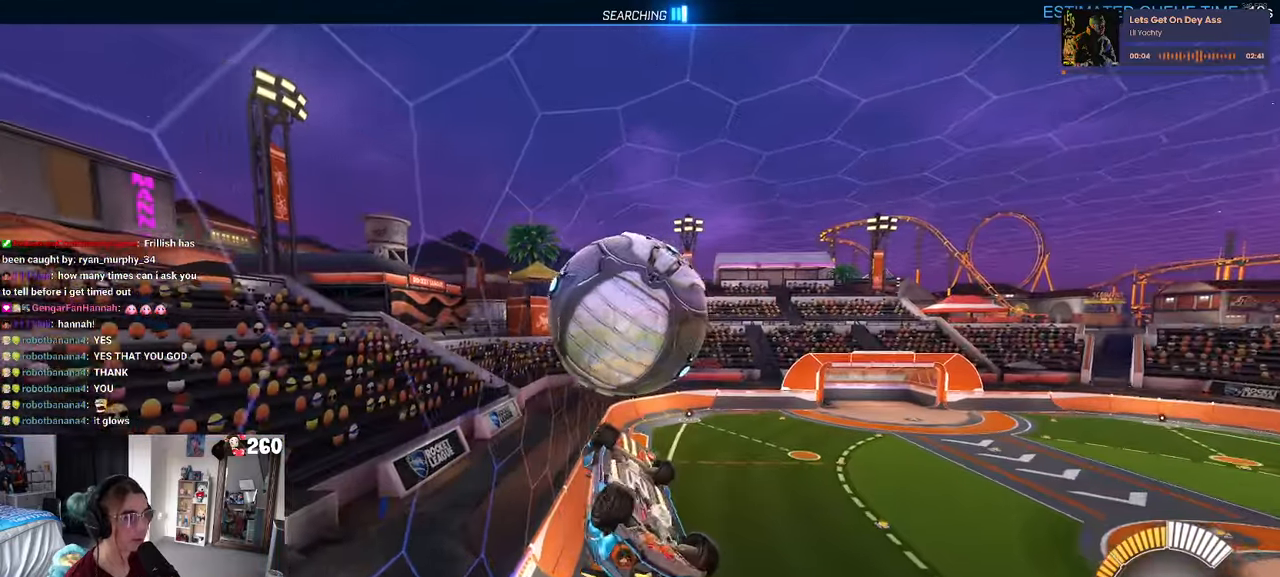
{"buttons": ["R1"], "left_stick": "down-right", "right_stick": "center", "events": [[17, "R1", "down"], [50, "CROSS", "down"], [133, "left_stick", "center"], [167, "CROSS", "up"], [217, "left_stick", "down-right"]]}
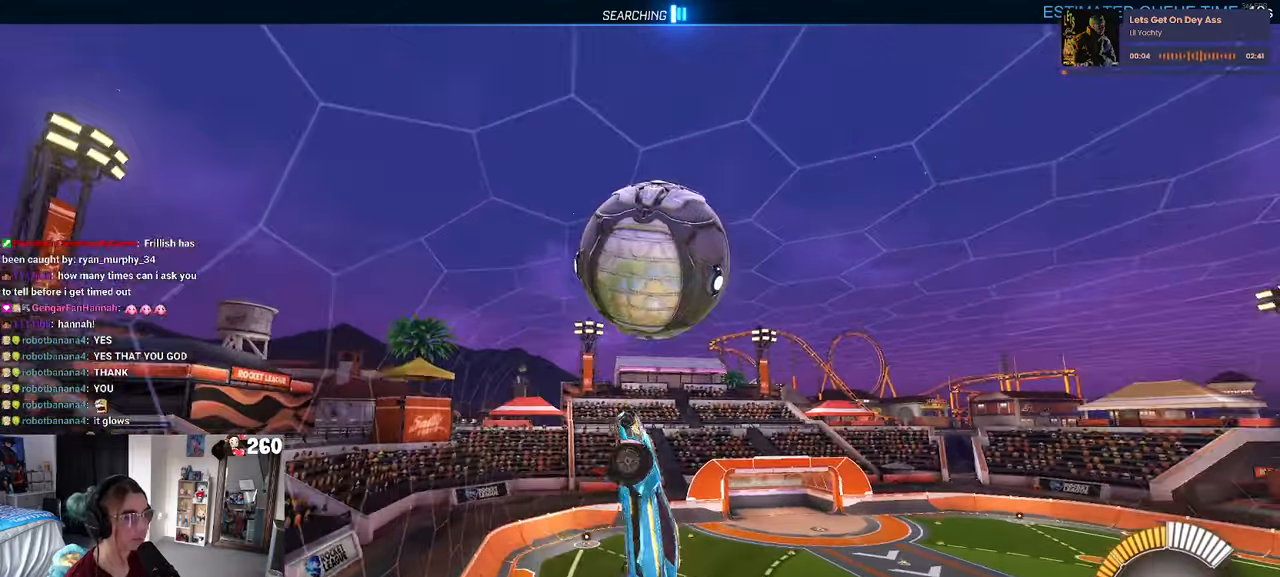
{"buttons": ["L1", "R1"], "left_stick": "down-right", "right_stick": "center", "events": [[117, "L1", "down"], [150, "R1", "up"], [350, "R1", "down"]]}
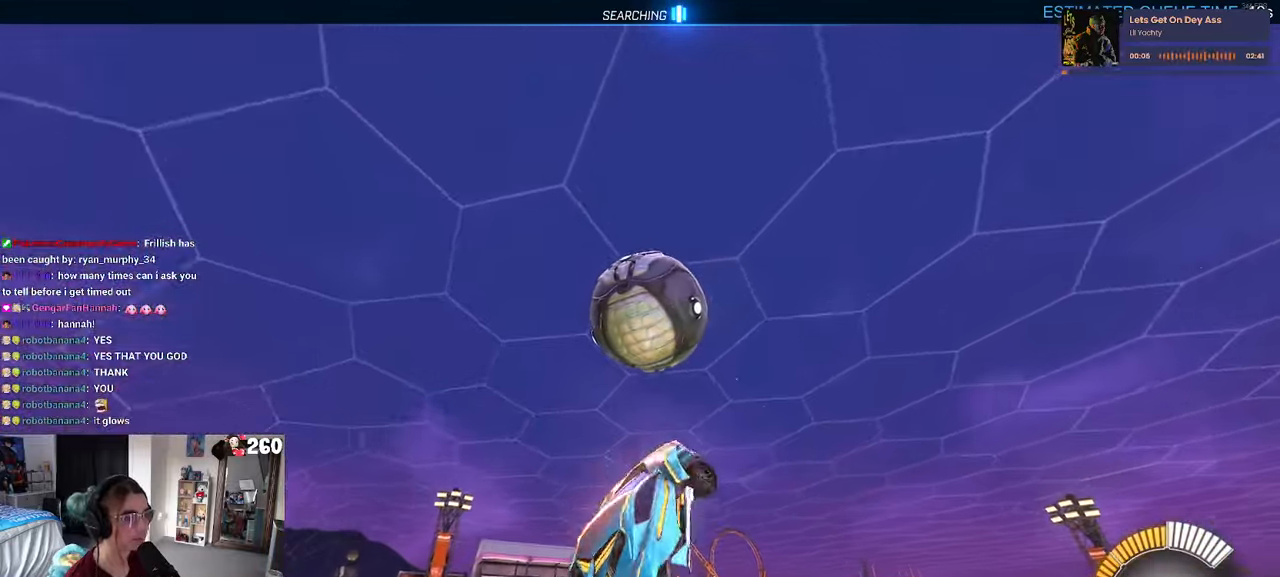
{"buttons": ["R1"], "left_stick": "right", "right_stick": "center", "events": [[100, "left_stick", "down-left"], [167, "R1", "up"], [317, "left_stick", "center"], [367, "L1", "up"], [400, "R1", "down"], [417, "left_stick", "right"]]}
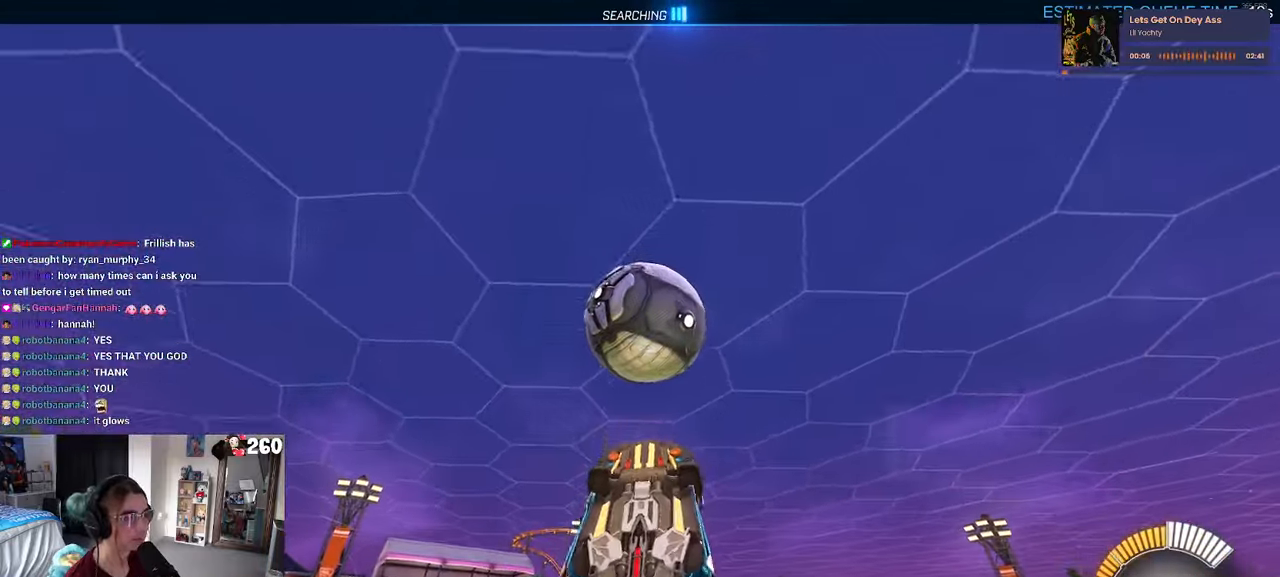
{"buttons": ["R1"], "left_stick": "up", "right_stick": "center", "events": [[67, "R1", "up"], [117, "left_stick", "center"], [200, "R1", "down"], [217, "left_stick", "down-left"], [450, "left_stick", "up"]]}
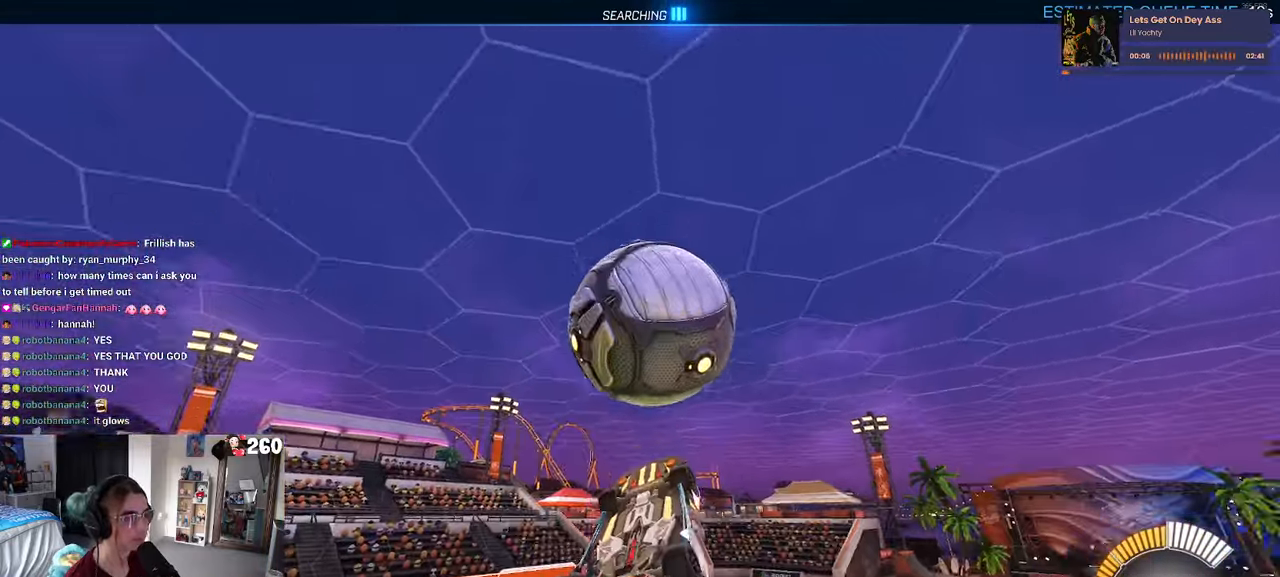
{"buttons": ["L1", "R1"], "left_stick": "down-right", "right_stick": "center", "events": [[50, "left_stick", "up-right"], [67, "L1", "down"], [183, "R1", "up"], [183, "left_stick", "left"], [233, "left_stick", "down-left"], [433, "R1", "down"], [433, "left_stick", "down-right"]]}
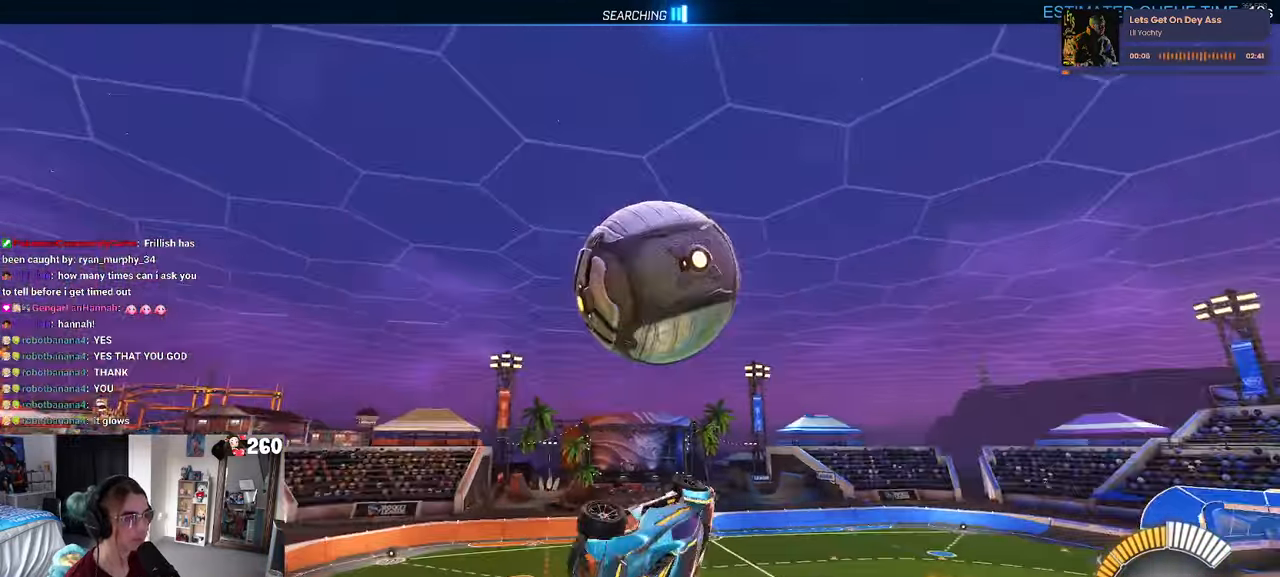
{"buttons": ["L1", "R1"], "left_stick": "down-right", "right_stick": "center", "events": [[33, "left_stick", "down-left"], [317, "R1", "up"], [400, "R1", "down"], [417, "left_stick", "down-right"]]}
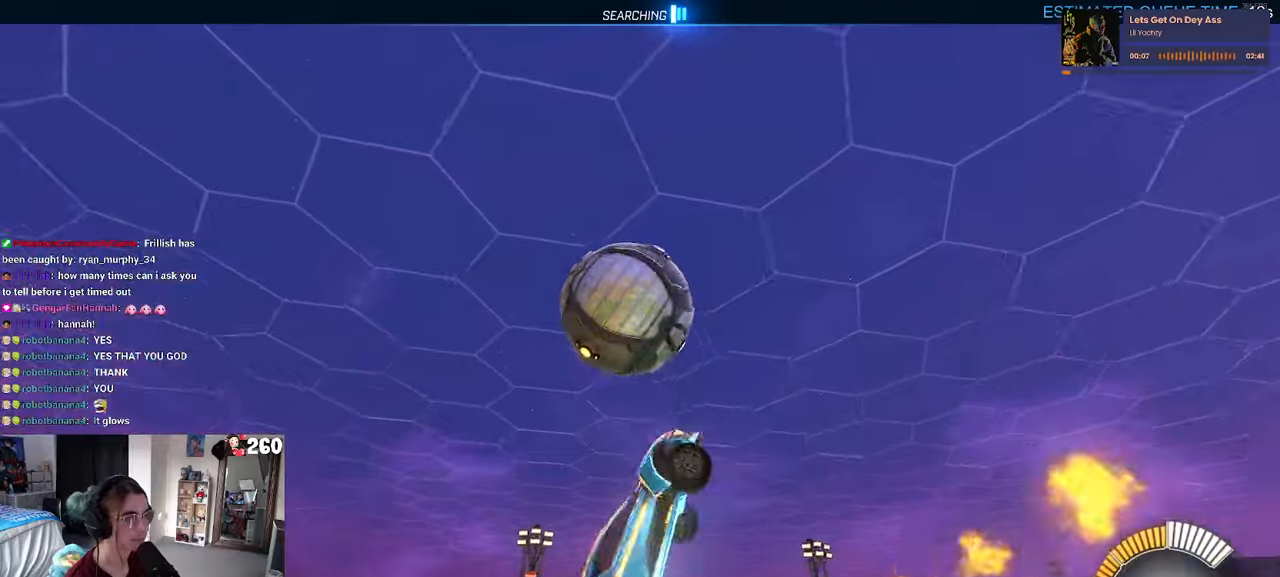
{"buttons": ["L1", "R1"], "left_stick": "right", "right_stick": "center", "events": [[100, "left_stick", "center"], [150, "left_stick", "left"], [250, "TRIANGLE", "down"], [250, "left_stick", "right"], [367, "TRIANGLE", "up"]]}
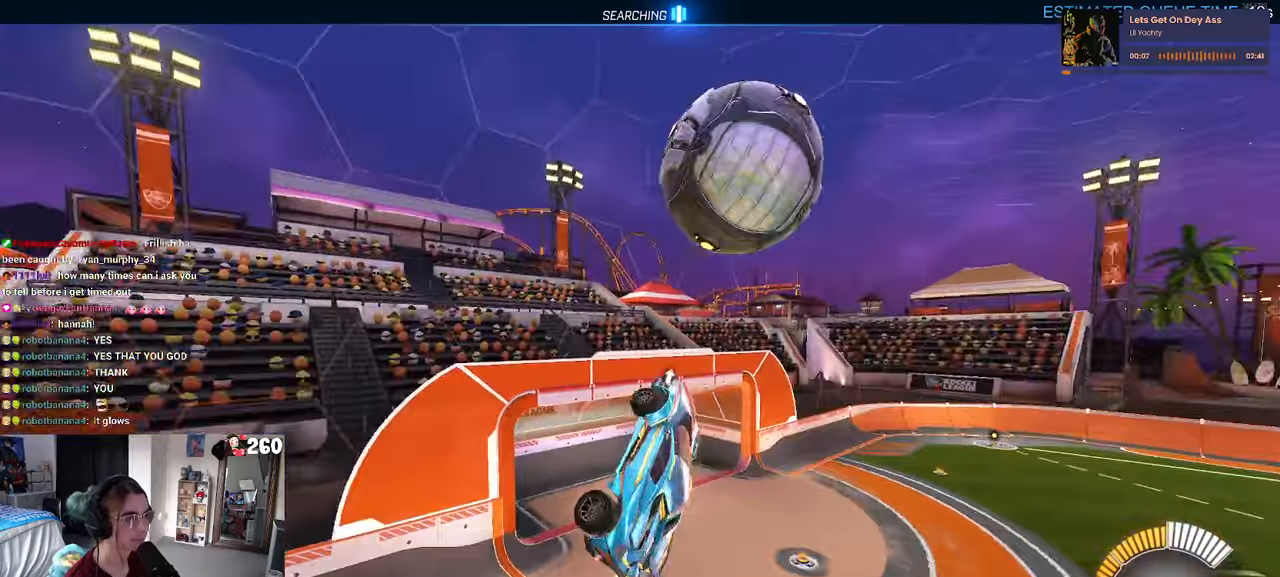
{"buttons": ["L1", "R1"], "left_stick": "down-left", "right_stick": "center", "events": [[84, "left_stick", "center"], [200, "left_stick", "up-left"], [400, "left_stick", "down-left"]]}
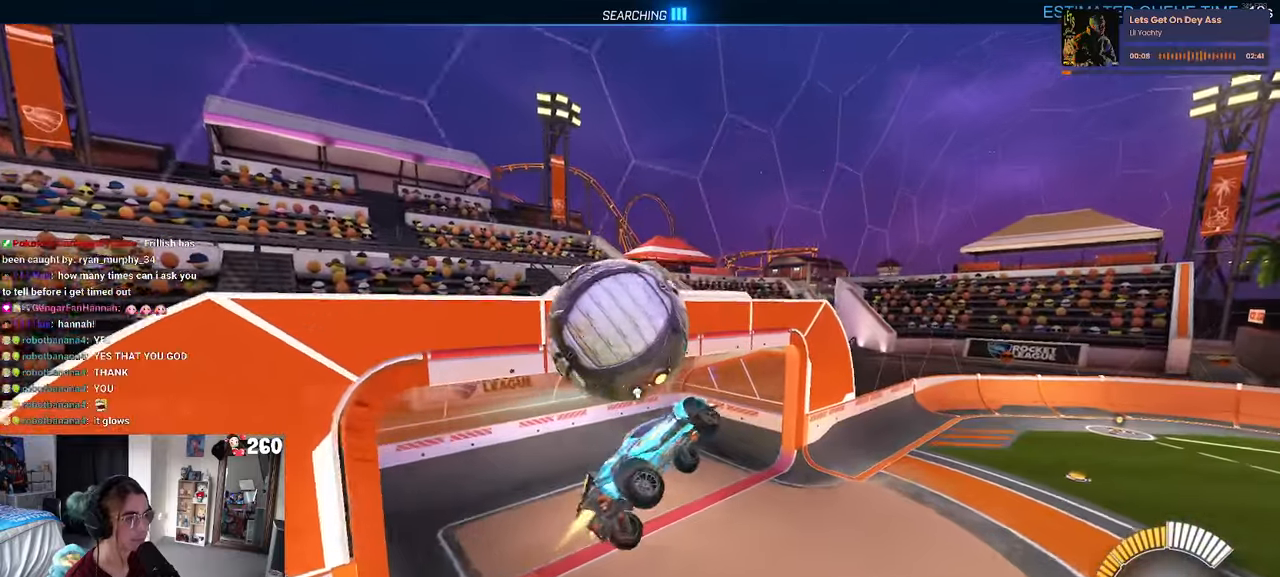
{"buttons": [], "left_stick": "down-right", "right_stick": "center", "events": [[17, "left_stick", "down"], [67, "R1", "up"], [117, "left_stick", "down-right"], [367, "L1", "up"]]}
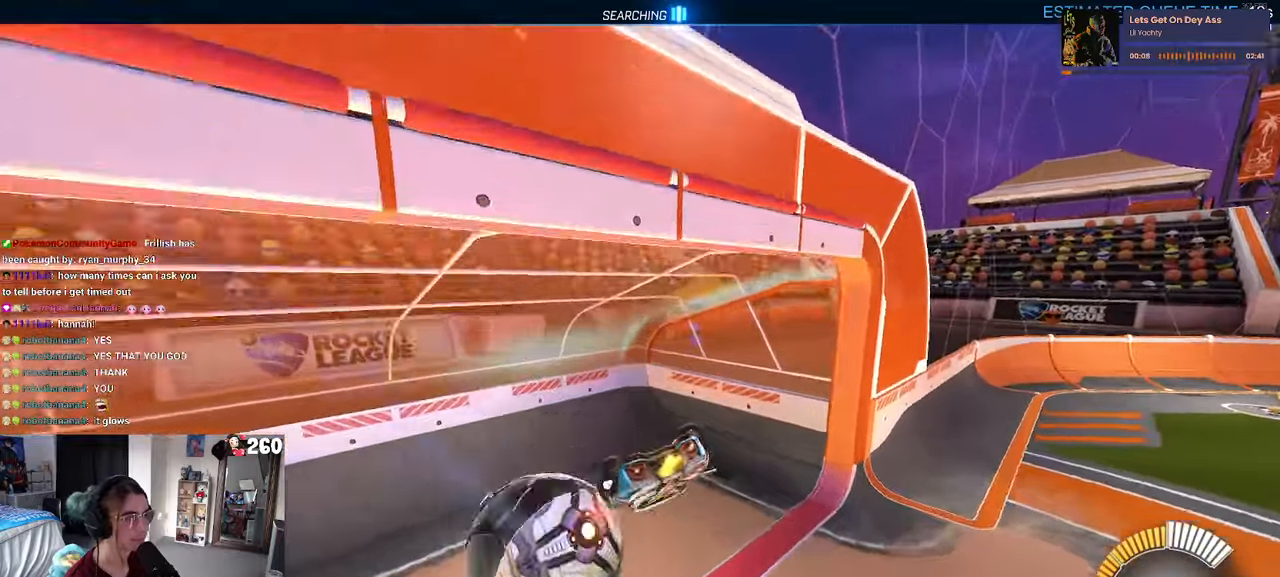
{"buttons": [], "left_stick": "center", "right_stick": "center", "events": [[67, "SQUARE", "down"], [217, "SQUARE", "up"], [317, "left_stick", "center"], [334, "TRIANGLE", "down"], [434, "TRIANGLE", "up"]]}
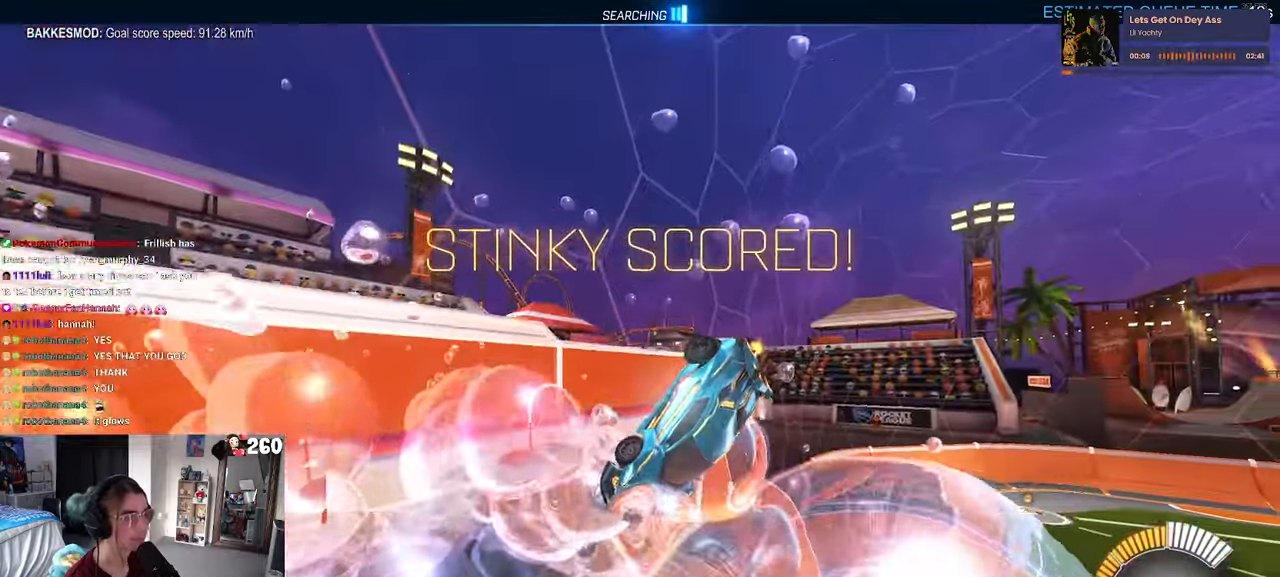
{"buttons": ["R1"], "left_stick": "left", "right_stick": "center", "events": [[134, "R1", "down"], [167, "R3", "down"], [284, "R3", "up"], [367, "left_stick", "left"]]}
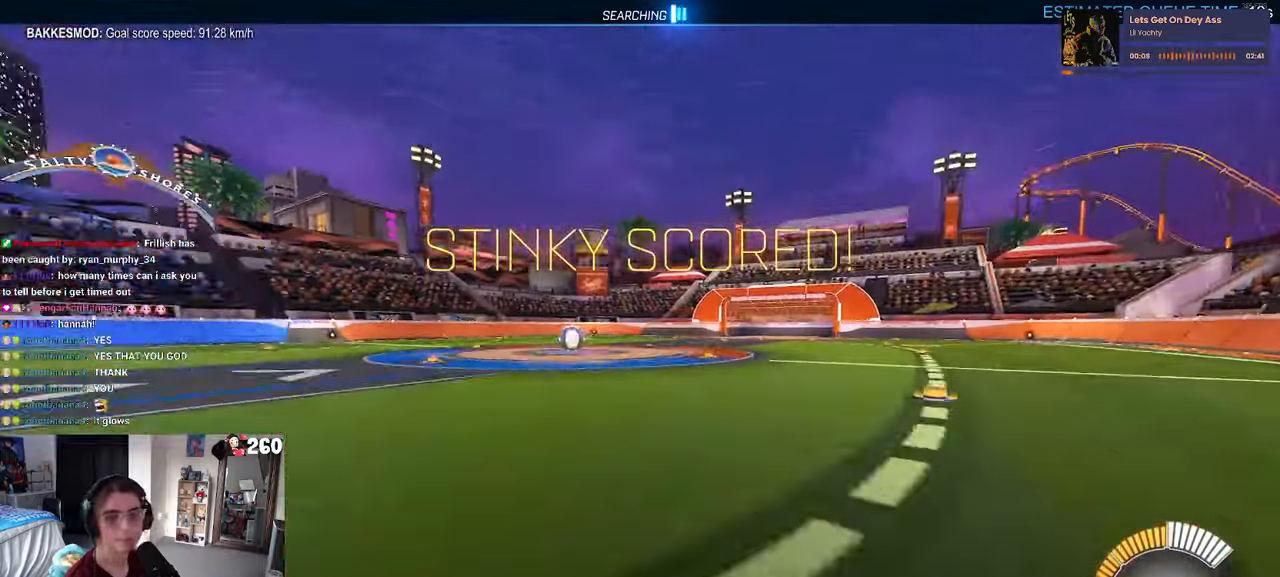
{"buttons": [], "left_stick": "center", "right_stick": "center", "events": [[67, "TRIANGLE", "down"], [67, "left_stick", "center"], [184, "TRIANGLE", "up"], [317, "DPAD_UP", "down"], [400, "DPAD_UP", "up"], [417, "R1", "up"]]}